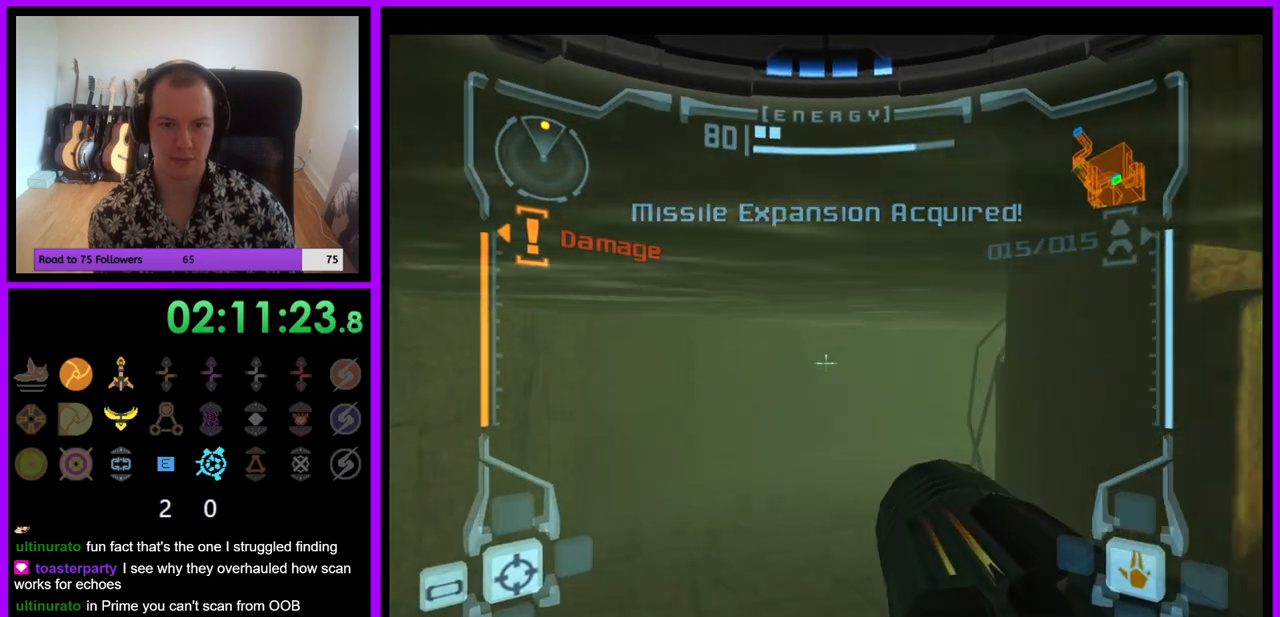
Gameplay with a controller (Nintendo layout); each line is a JSON object with the inputs held at the frame after it. "events" lists button and stick changes between this image and that frame as [ms after this image, input, new state], when the widget could be followed in between. Not read: L3 R3.
{"buttons": ["L1"], "left_stick": "up", "right_stick": "center", "events": []}
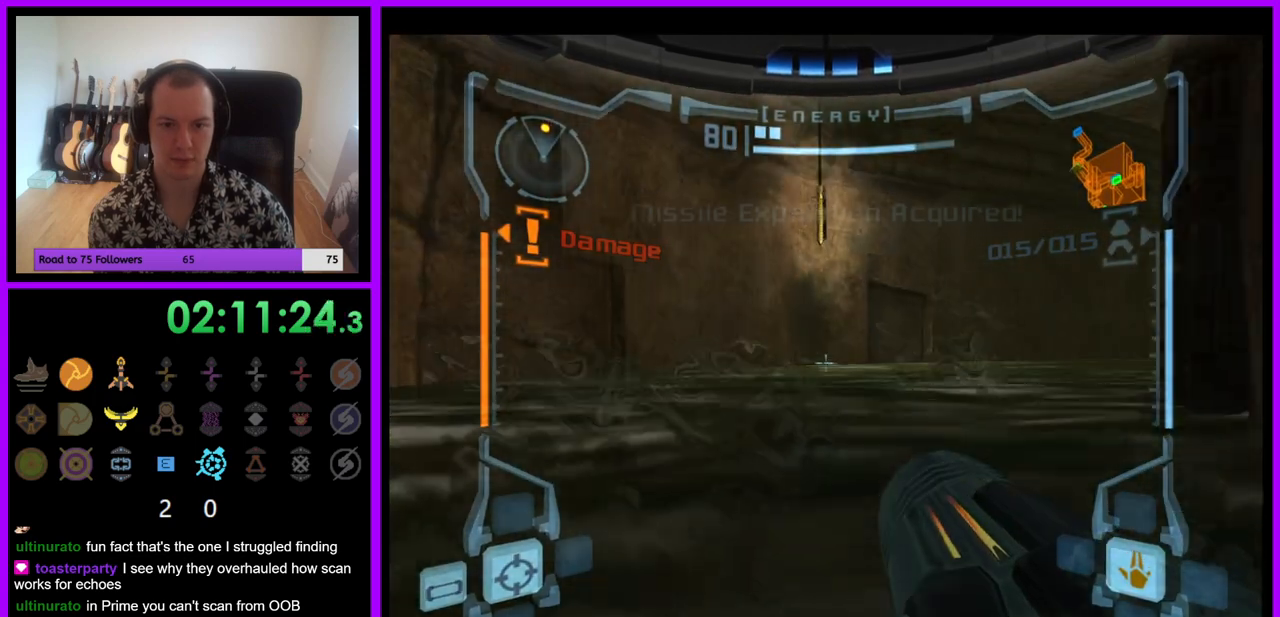
{"buttons": ["B", "L1"], "left_stick": "up", "right_stick": "center", "events": [[100, "B", "down"], [217, "B", "up"], [500, "B", "down"]]}
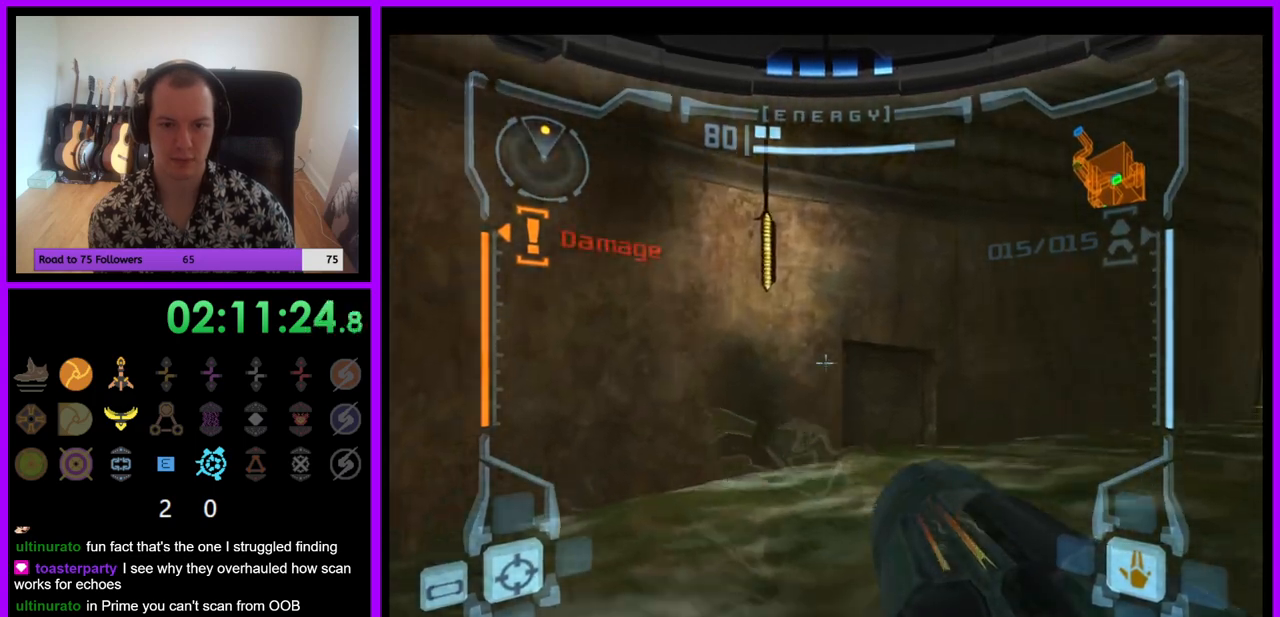
{"buttons": ["L1"], "left_stick": "up-right", "right_stick": "center", "events": [[17, "left_stick", "up-right"], [117, "B", "up"], [183, "Z", "down"], [300, "Z", "up"], [367, "B", "down"], [433, "B", "up"]]}
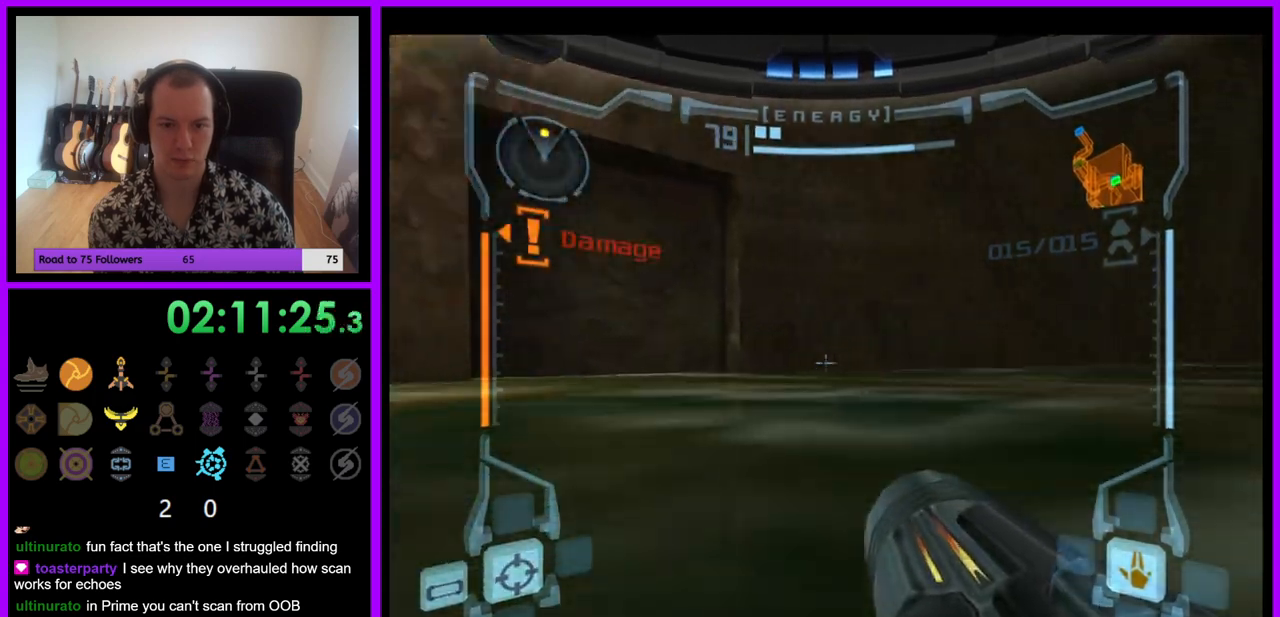
{"buttons": ["L1"], "left_stick": "up-right", "right_stick": "center", "events": [[33, "left_stick", "right"], [50, "B", "down"], [117, "B", "up"], [233, "B", "down"], [283, "B", "up"], [400, "left_stick", "up-right"], [417, "B", "down"], [467, "B", "up"]]}
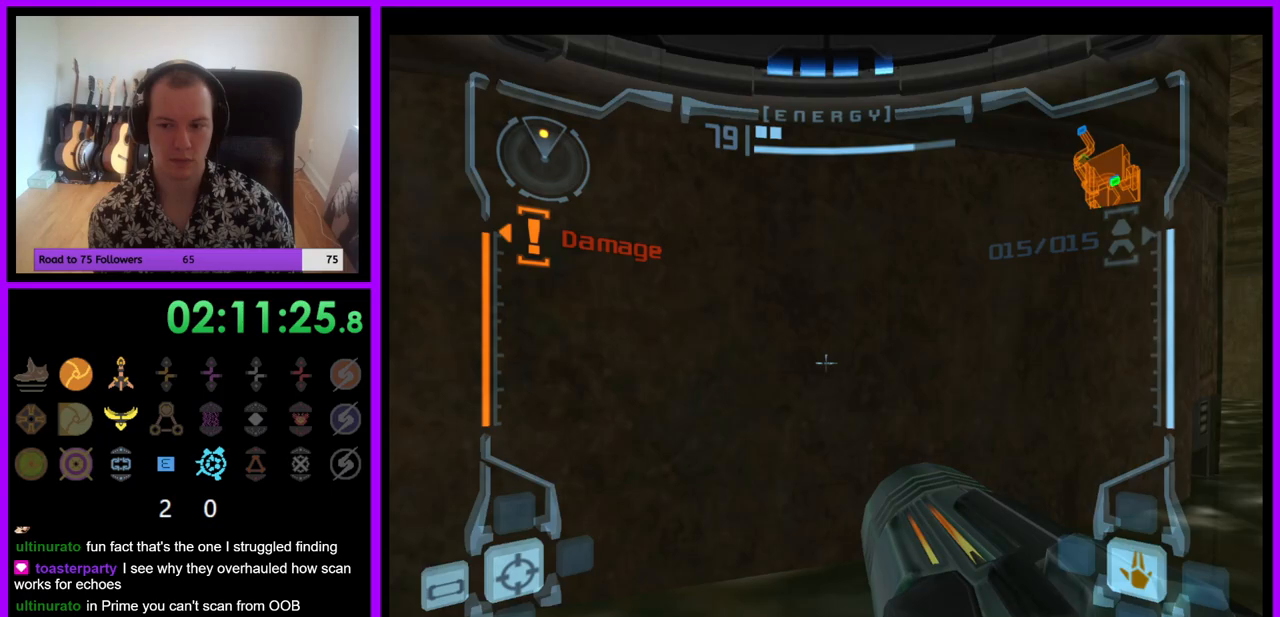
{"buttons": ["L1"], "left_stick": "right", "right_stick": "center", "events": [[67, "B", "down"], [100, "left_stick", "right"], [133, "B", "up"], [317, "B", "down"], [383, "B", "up"]]}
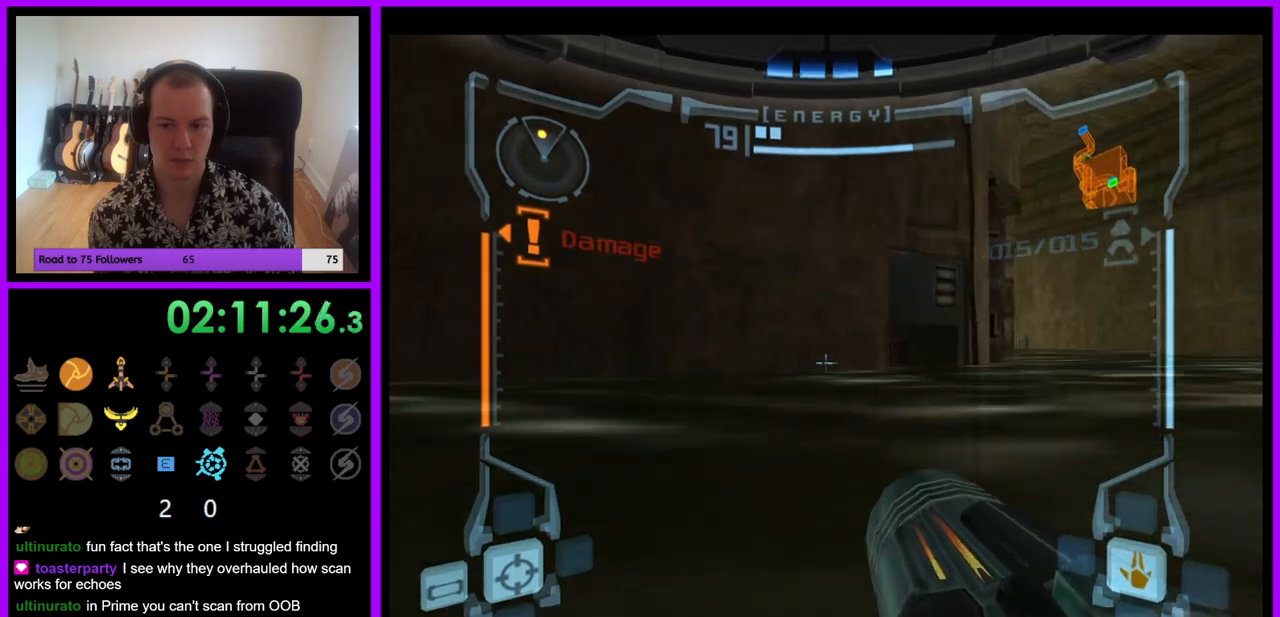
{"buttons": ["L1"], "left_stick": "up-right", "right_stick": "center", "events": [[17, "B", "down"], [67, "B", "up"], [167, "B", "down"], [233, "B", "up"], [350, "B", "down"], [383, "left_stick", "up-right"], [450, "B", "up"]]}
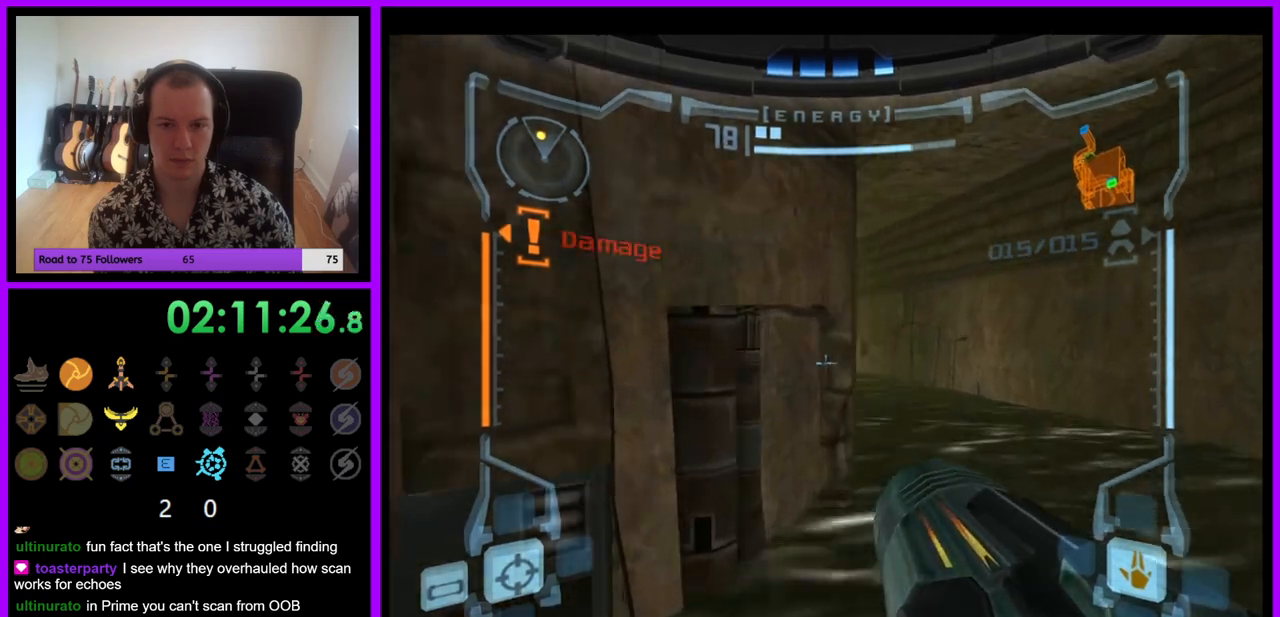
{"buttons": ["L1"], "left_stick": "up", "right_stick": "up", "events": [[367, "right_stick", "up"], [400, "left_stick", "up"]]}
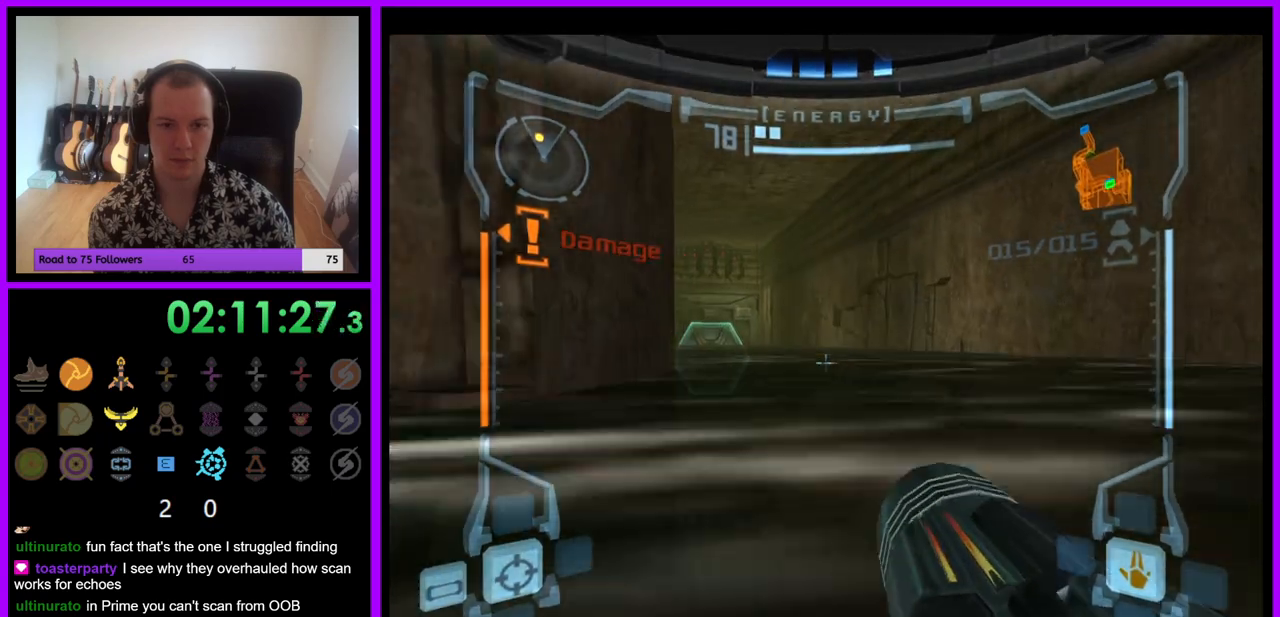
{"buttons": ["L1"], "left_stick": "up", "right_stick": "center", "events": [[33, "L1", "up"], [150, "left_stick", "up-left"], [400, "left_stick", "up"], [467, "L1", "down"], [467, "right_stick", "center"]]}
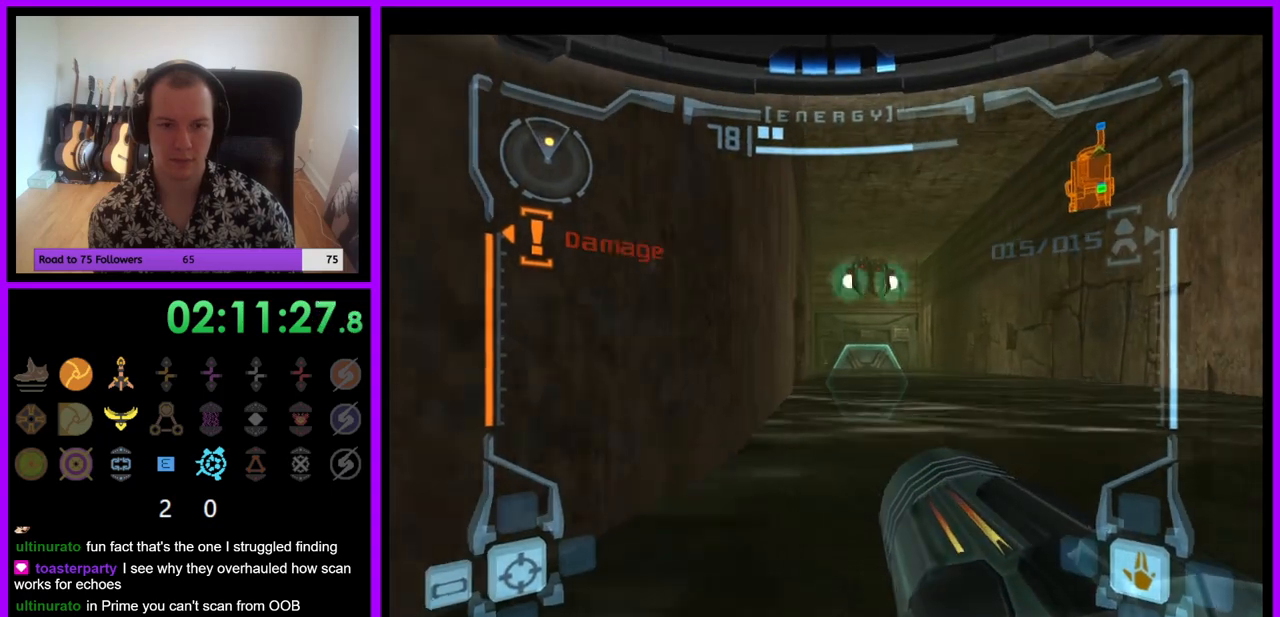
{"buttons": ["L1"], "left_stick": "up-right", "right_stick": "center", "events": [[17, "left_stick", "up-right"], [117, "A", "down"], [183, "A", "up"], [283, "A", "down"], [333, "A", "up"], [400, "A", "down"], [483, "A", "up"]]}
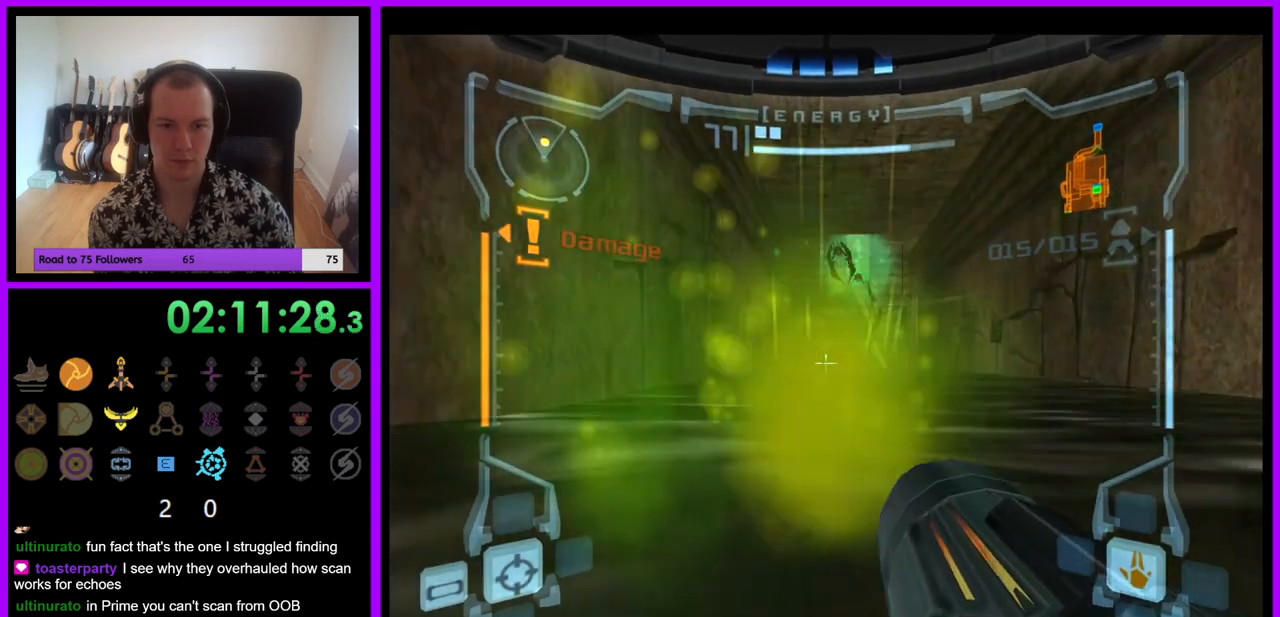
{"buttons": ["A", "L1"], "left_stick": "up-right", "right_stick": "center", "events": [[50, "A", "down"], [117, "A", "up"], [200, "A", "down"], [233, "left_stick", "up"], [283, "A", "up"], [333, "A", "down"], [417, "A", "up"], [433, "left_stick", "up-right"], [483, "A", "down"]]}
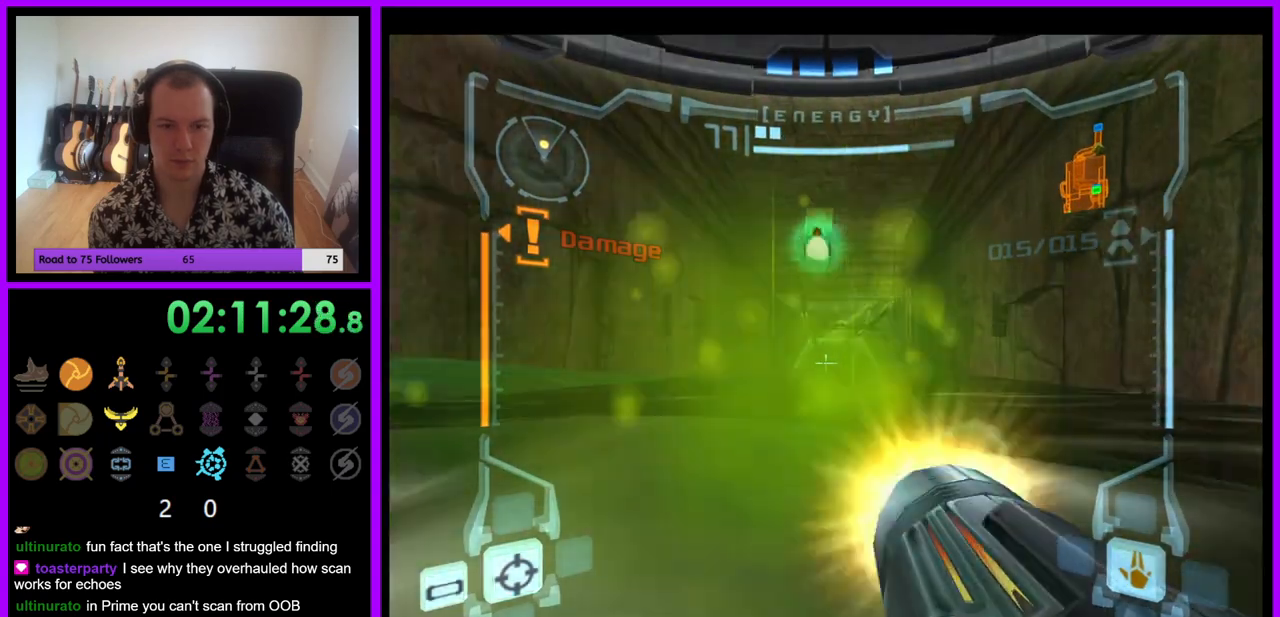
{"buttons": ["A", "L1"], "left_stick": "up", "right_stick": "center", "events": [[50, "left_stick", "up"], [67, "A", "up"], [167, "A", "down"], [267, "A", "up"], [333, "A", "down"], [400, "A", "up"], [483, "A", "down"]]}
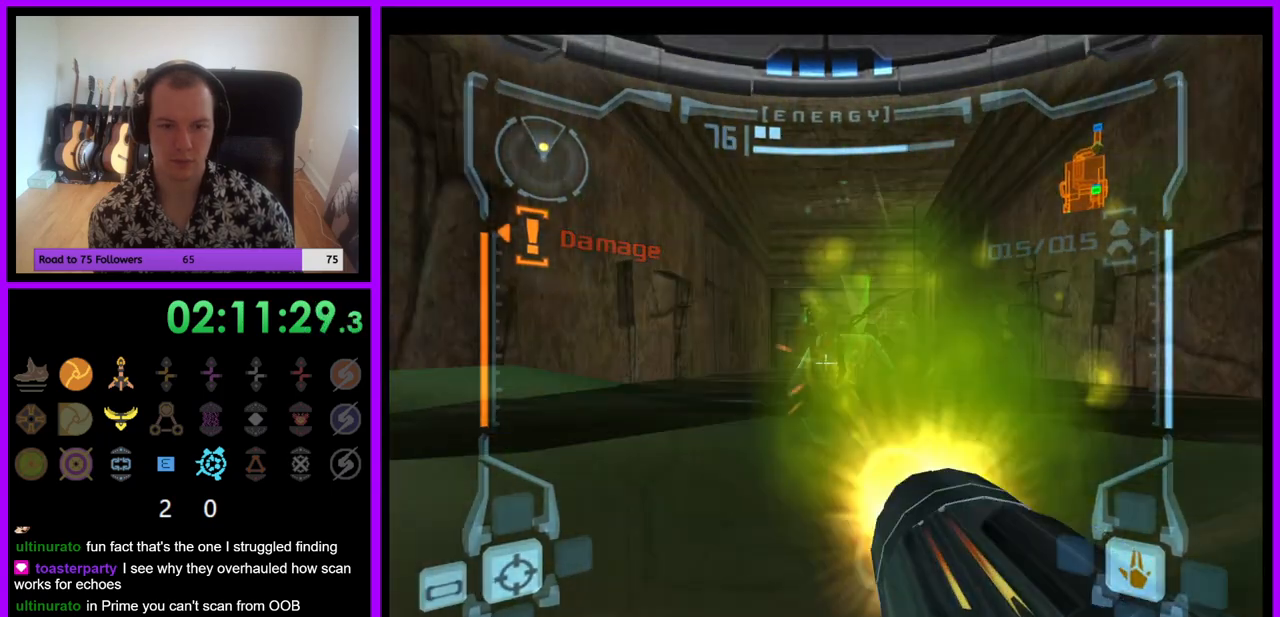
{"buttons": ["L1"], "left_stick": "up-right", "right_stick": "center", "events": [[50, "A", "up"], [133, "A", "down"], [200, "A", "up"], [267, "A", "down"], [350, "A", "up"], [433, "A", "down"], [483, "A", "up"], [483, "left_stick", "up-right"]]}
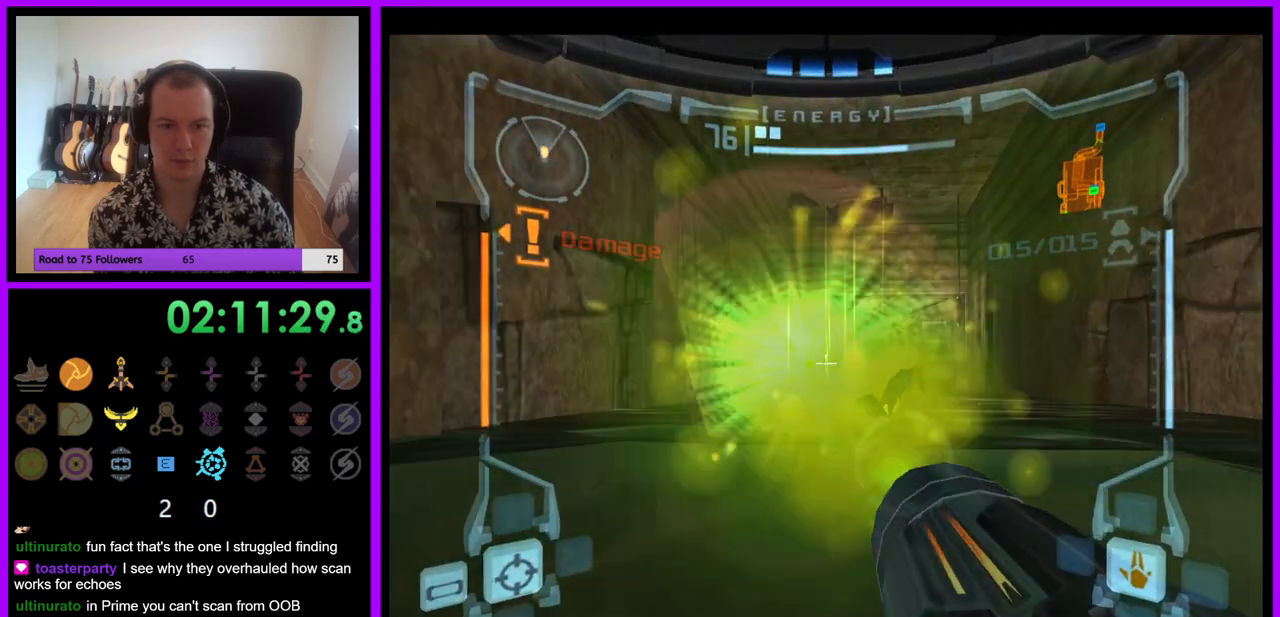
{"buttons": ["A", "L1"], "left_stick": "up", "right_stick": "center", "events": [[67, "A", "down"], [117, "A", "up"], [117, "L1", "up"], [250, "L1", "down"], [250, "left_stick", "up"], [317, "A", "down"], [400, "Z", "down"], [433, "A", "up"], [450, "A", "down"], [483, "Z", "up"]]}
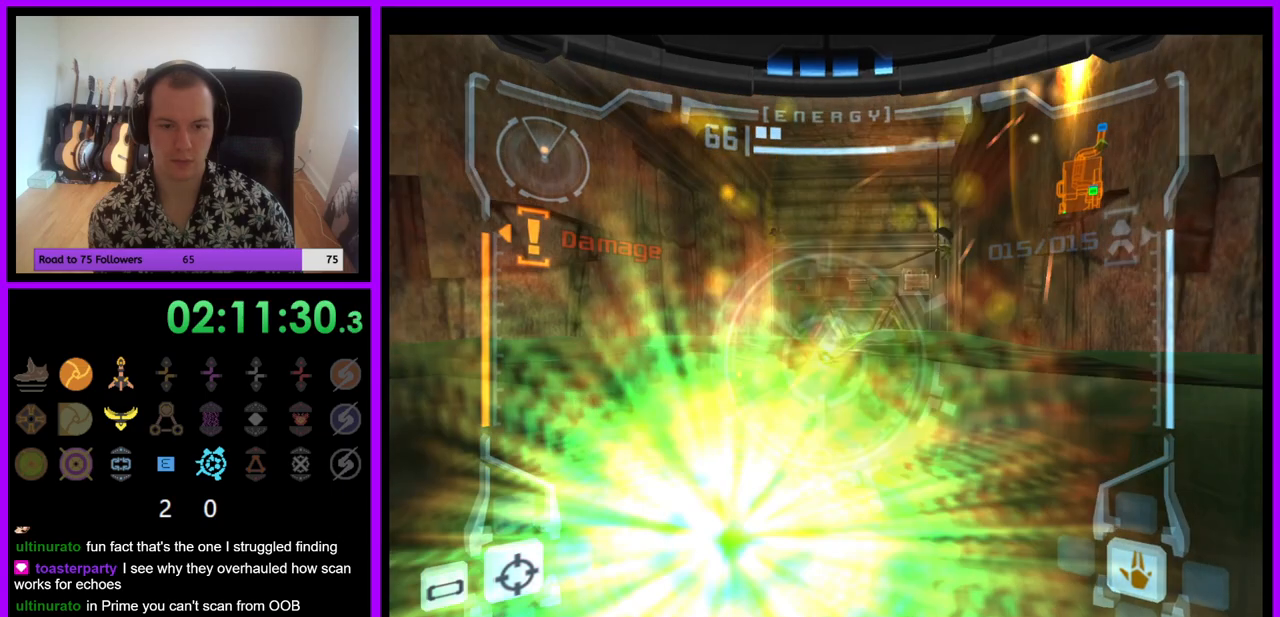
{"buttons": ["L1"], "left_stick": "up", "right_stick": "center"}
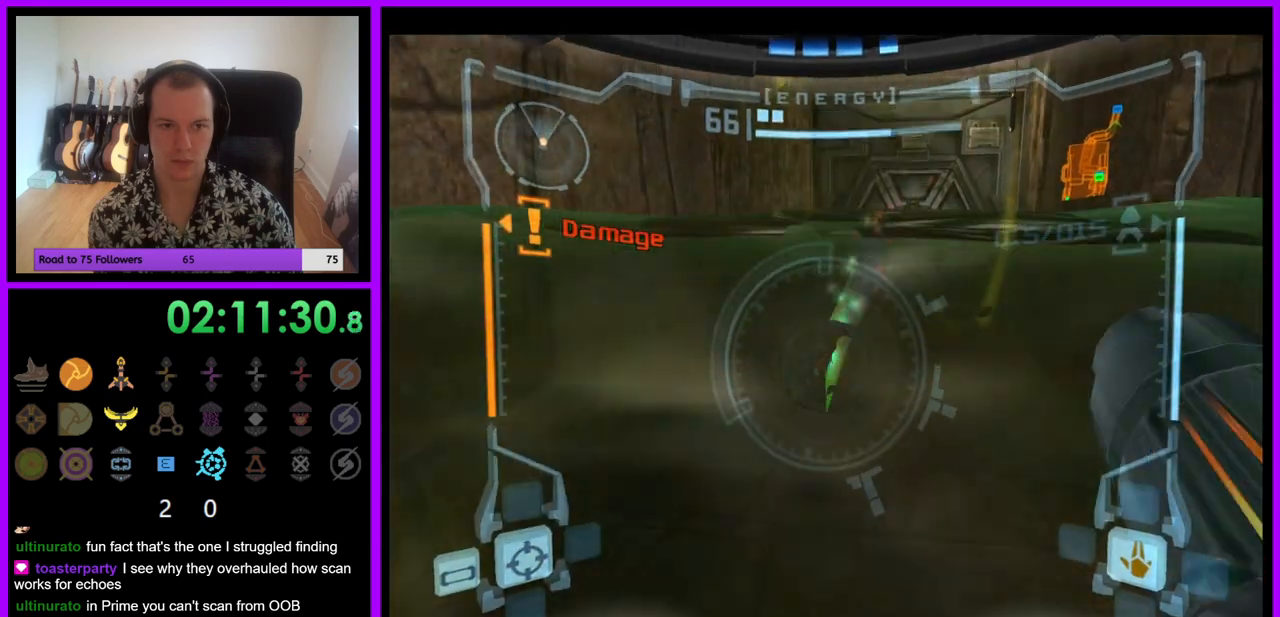
{"buttons": [], "left_stick": "up", "right_stick": "center", "events": [[33, "L1", "up"], [183, "A", "down"], [300, "A", "up"]]}
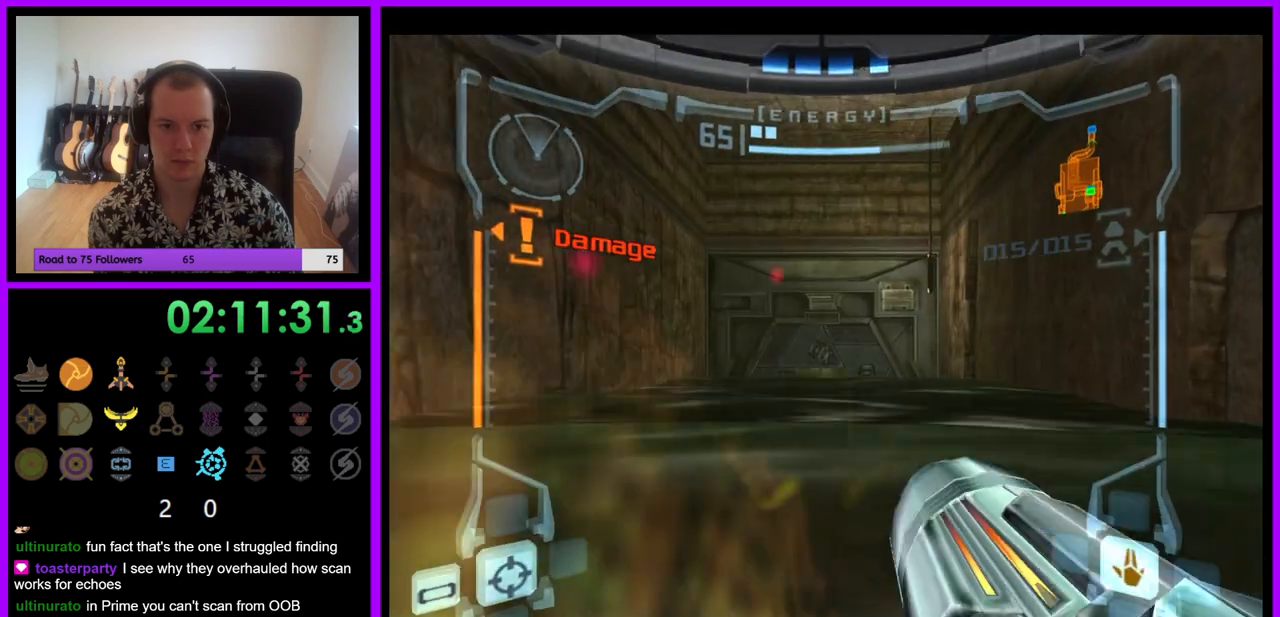
{"buttons": ["L1"], "left_stick": "up", "right_stick": "center", "events": [[33, "A", "down"], [100, "A", "up"], [167, "L1", "down"]]}
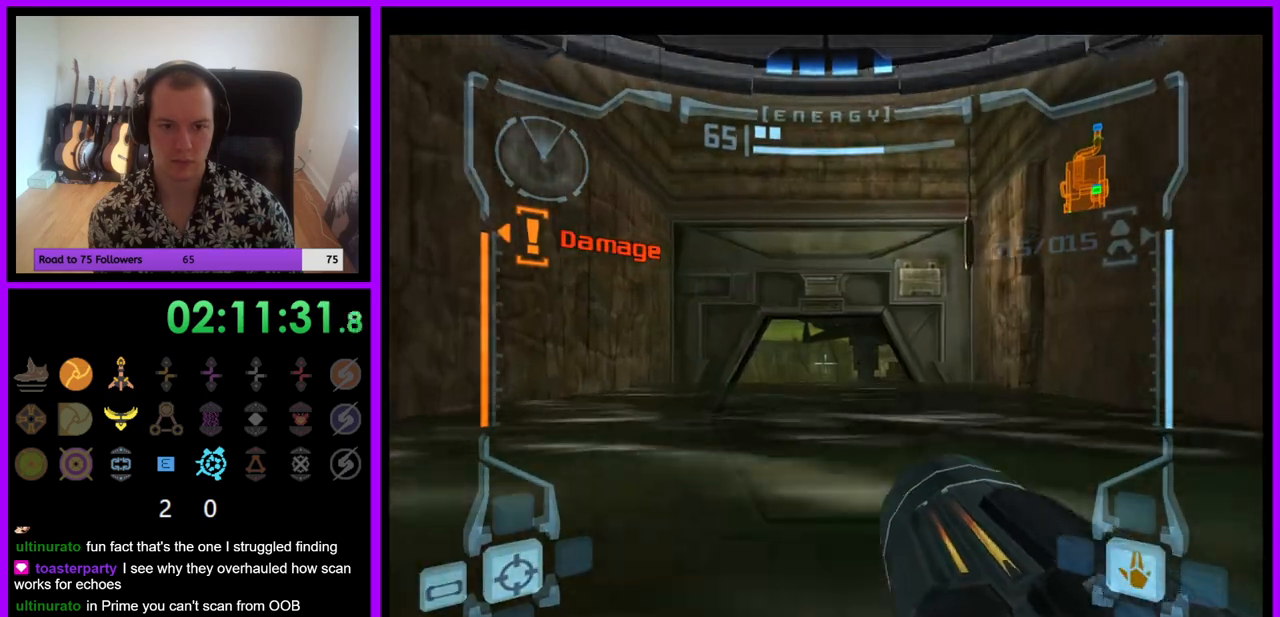
{"buttons": ["L1"], "left_stick": "up", "right_stick": "center", "events": [[17, "X", "down"], [133, "X", "up"]]}
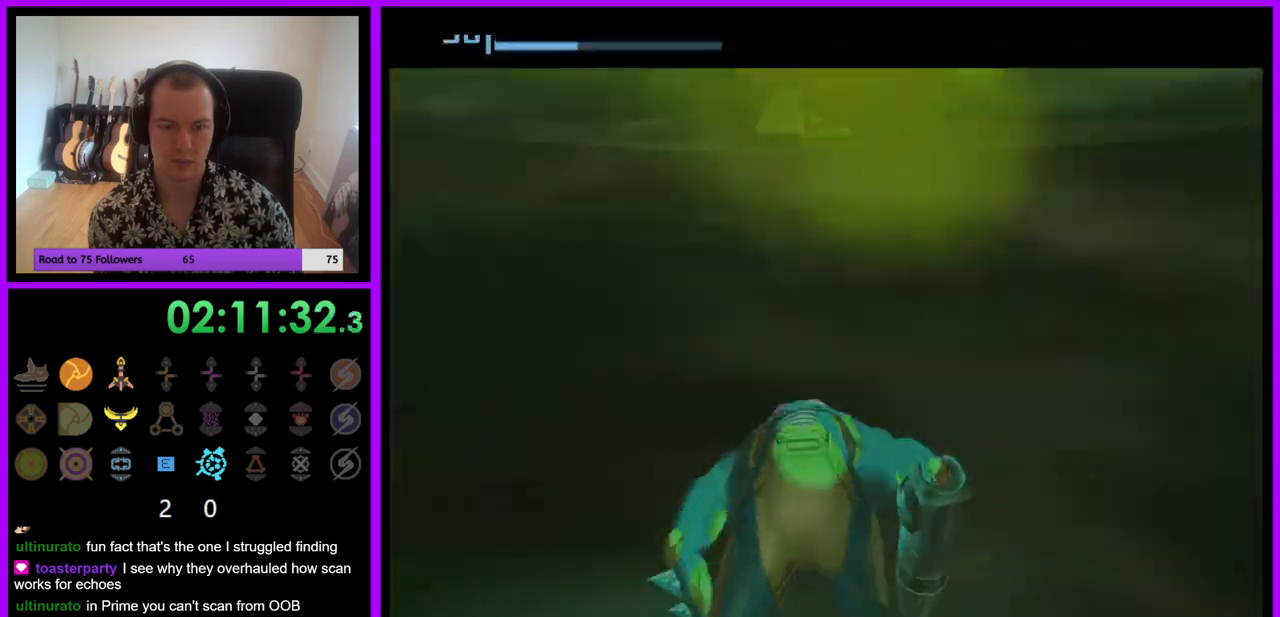
{"buttons": [], "left_stick": "up", "right_stick": "center", "events": [[150, "L1", "up"]]}
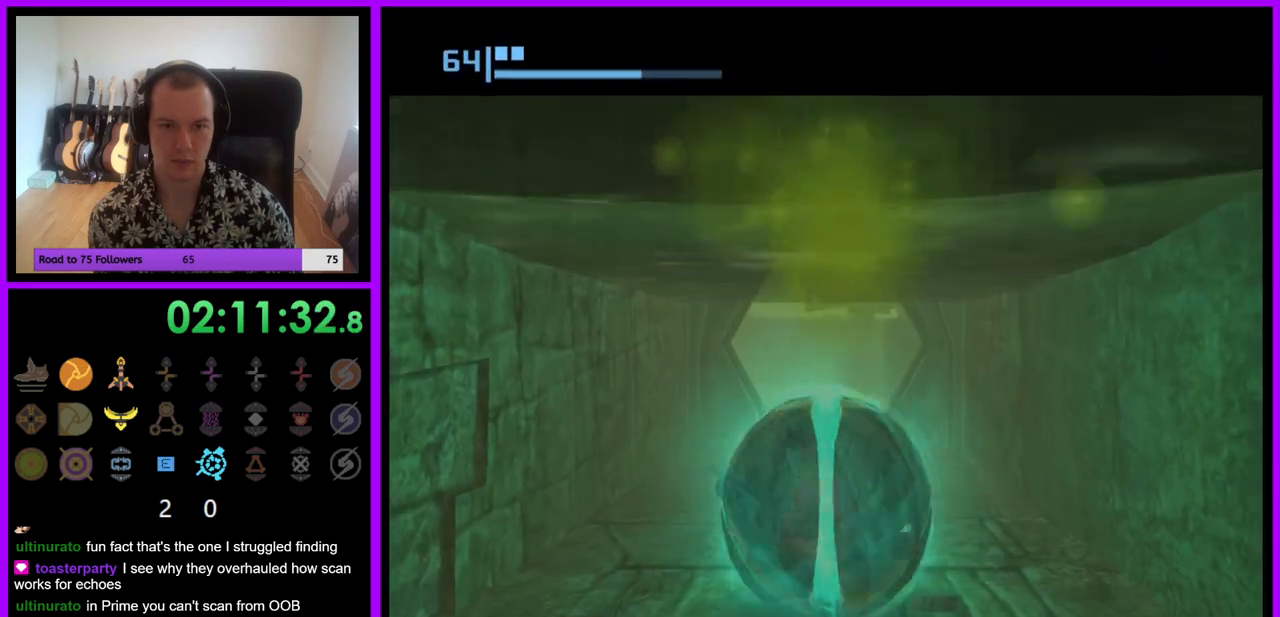
{"buttons": [], "left_stick": "up", "right_stick": "center", "events": []}
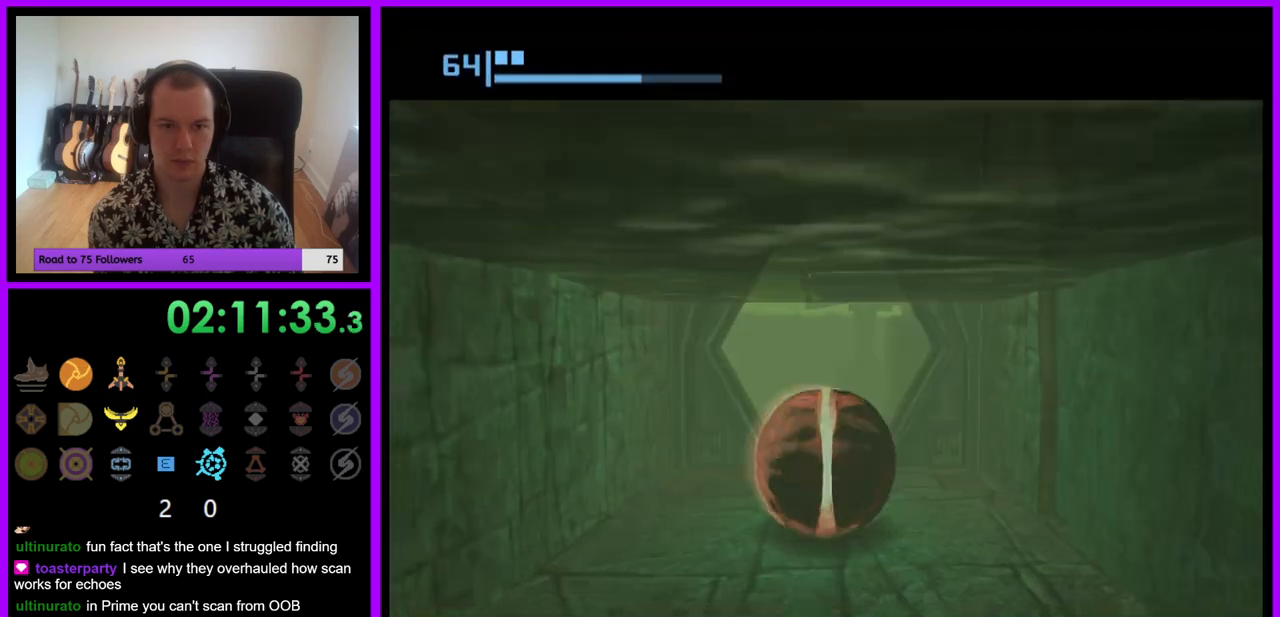
{"buttons": [], "left_stick": "up", "right_stick": "center", "events": []}
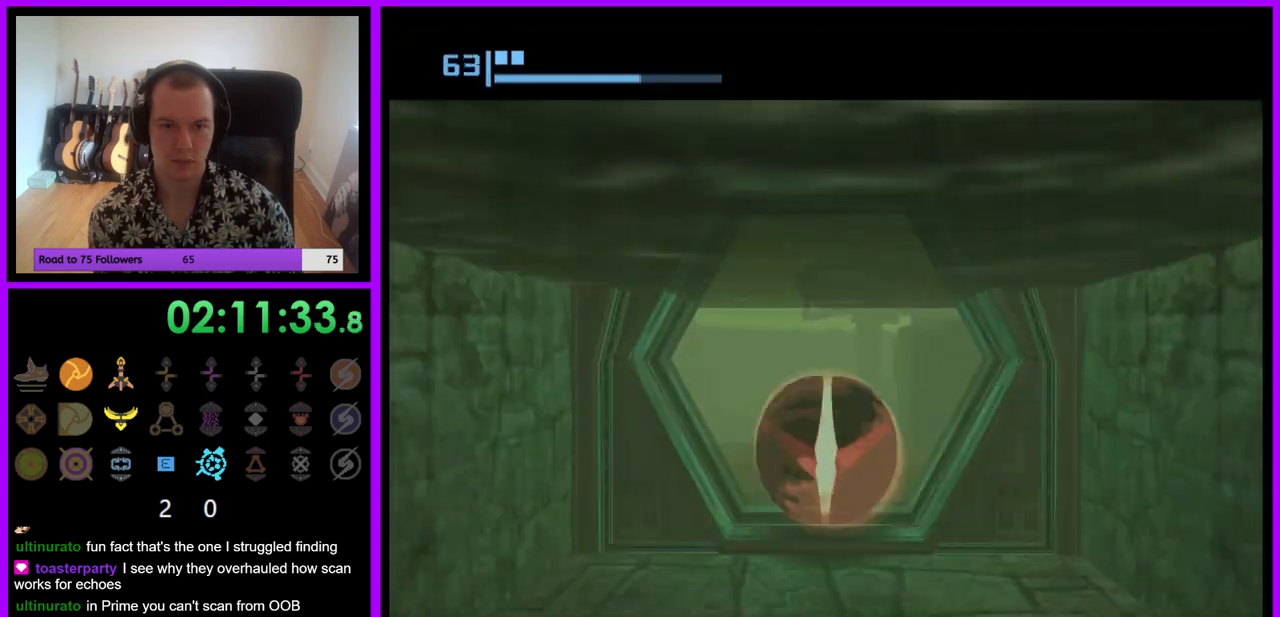
{"buttons": [], "left_stick": "center", "right_stick": "center", "events": [[67, "left_stick", "up-right"], [217, "X", "down"], [283, "left_stick", "up"], [333, "X", "up"], [467, "left_stick", "center"]]}
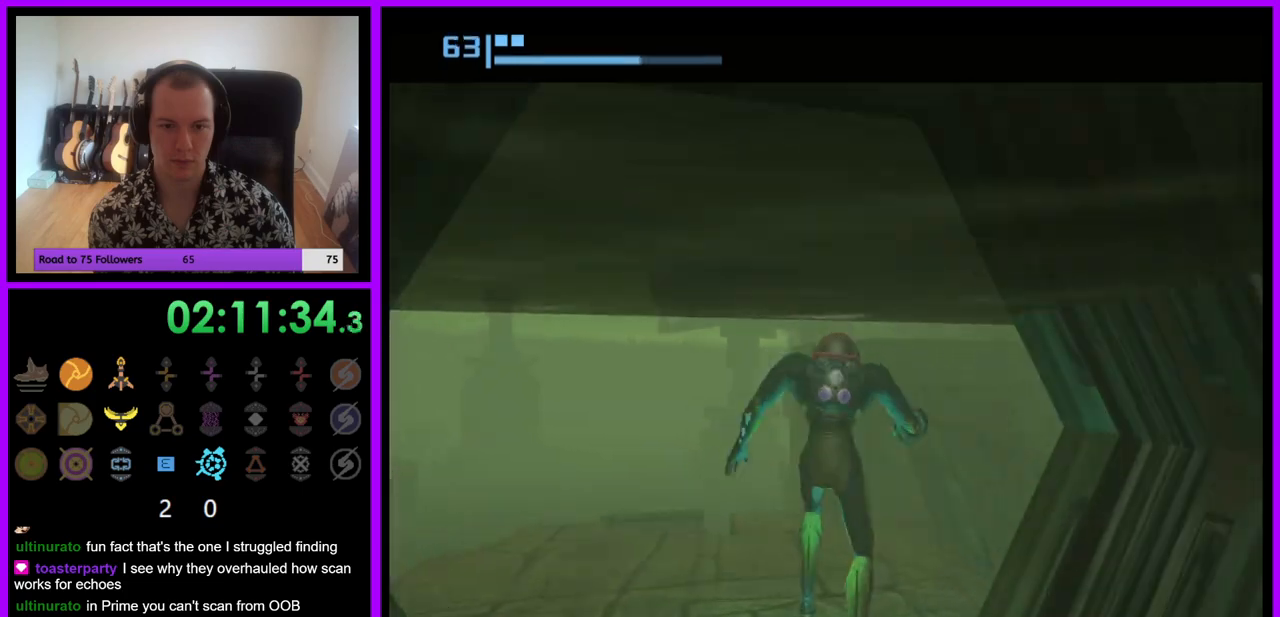
{"buttons": [], "left_stick": "up-left", "right_stick": "center", "events": [[233, "left_stick", "up"], [300, "left_stick", "up-left"]]}
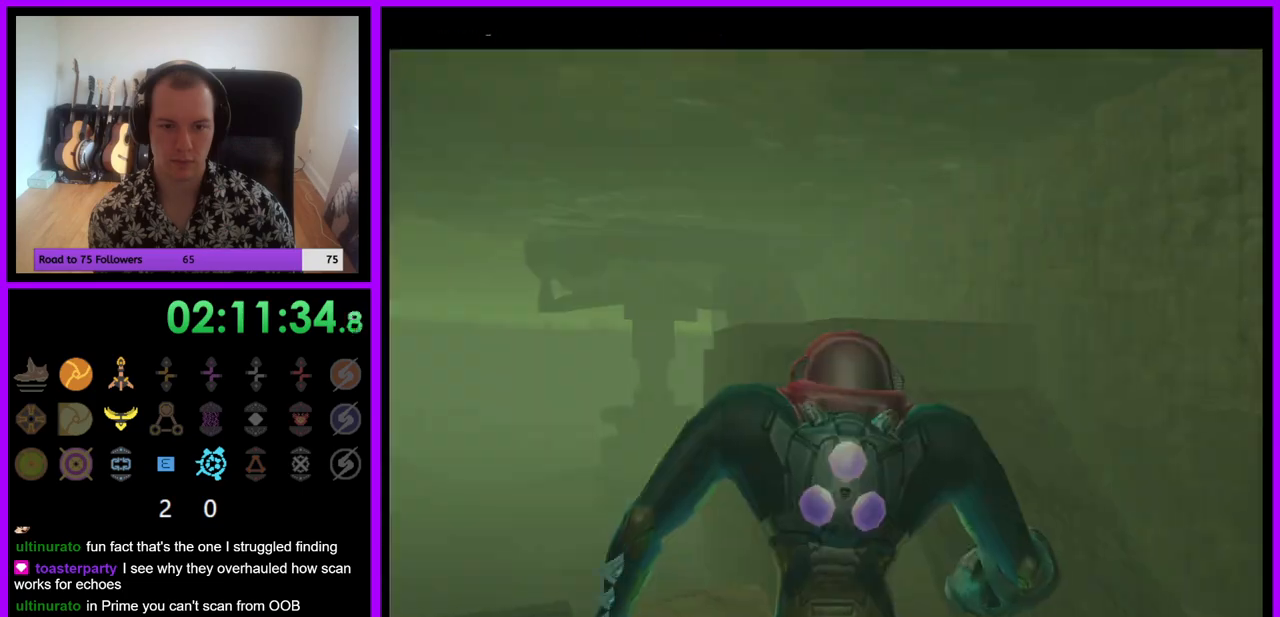
{"buttons": ["L1"], "left_stick": "center", "right_stick": "center", "events": [[150, "left_stick", "left"], [483, "L1", "down"], [500, "left_stick", "center"]]}
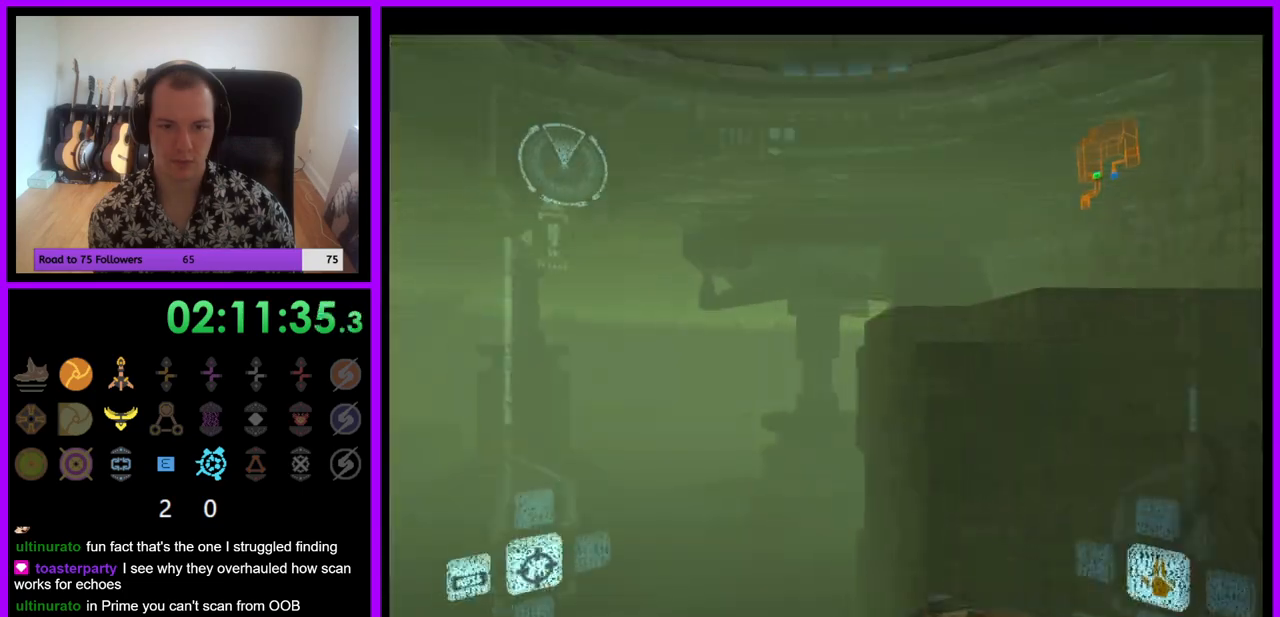
{"buttons": ["B", "L1"], "left_stick": "up", "right_stick": "center", "events": [[33, "left_stick", "left"], [67, "left_stick", "right"], [483, "left_stick", "up"], [500, "B", "down"]]}
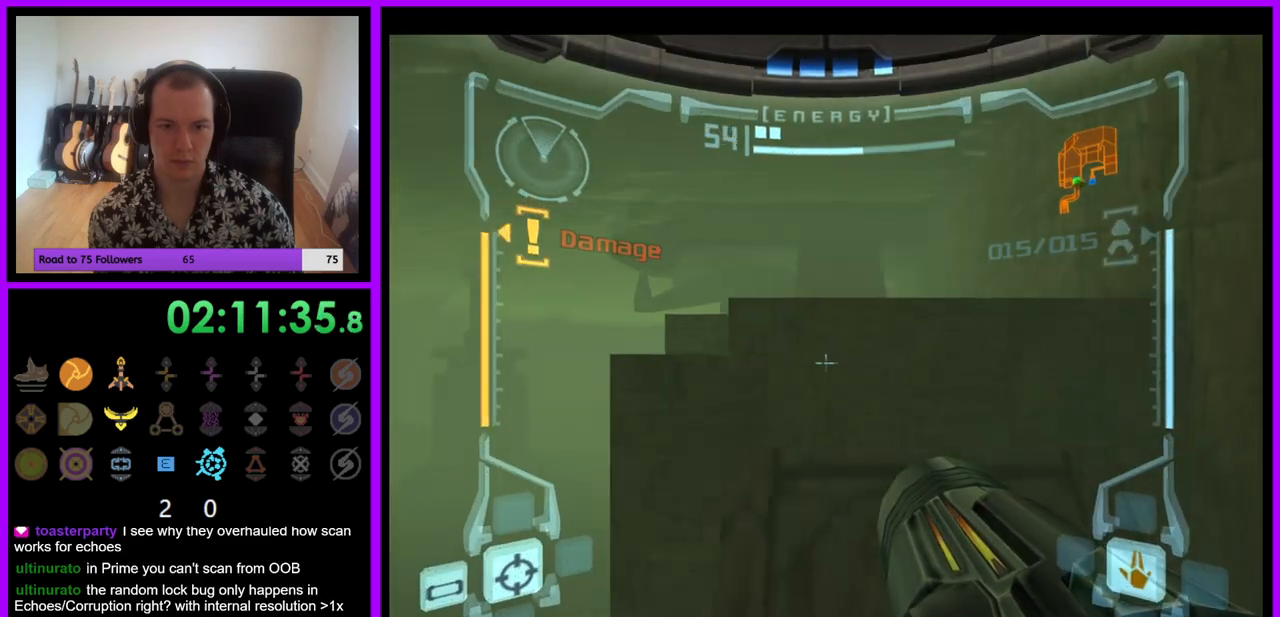
{"buttons": ["L1"], "left_stick": "up", "right_stick": "center", "events": [[117, "B", "up"], [150, "Z", "down"], [200, "Z", "up"], [300, "Z", "down"], [500, "Z", "up"]]}
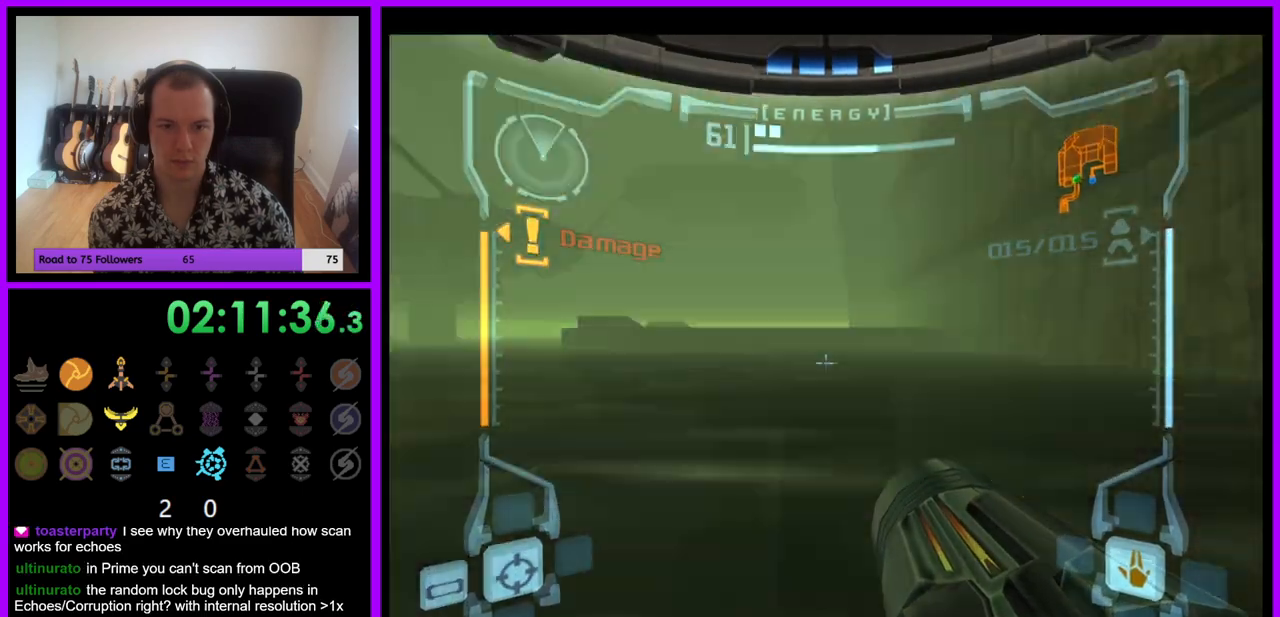
{"buttons": ["L1"], "left_stick": "up", "right_stick": "center", "events": []}
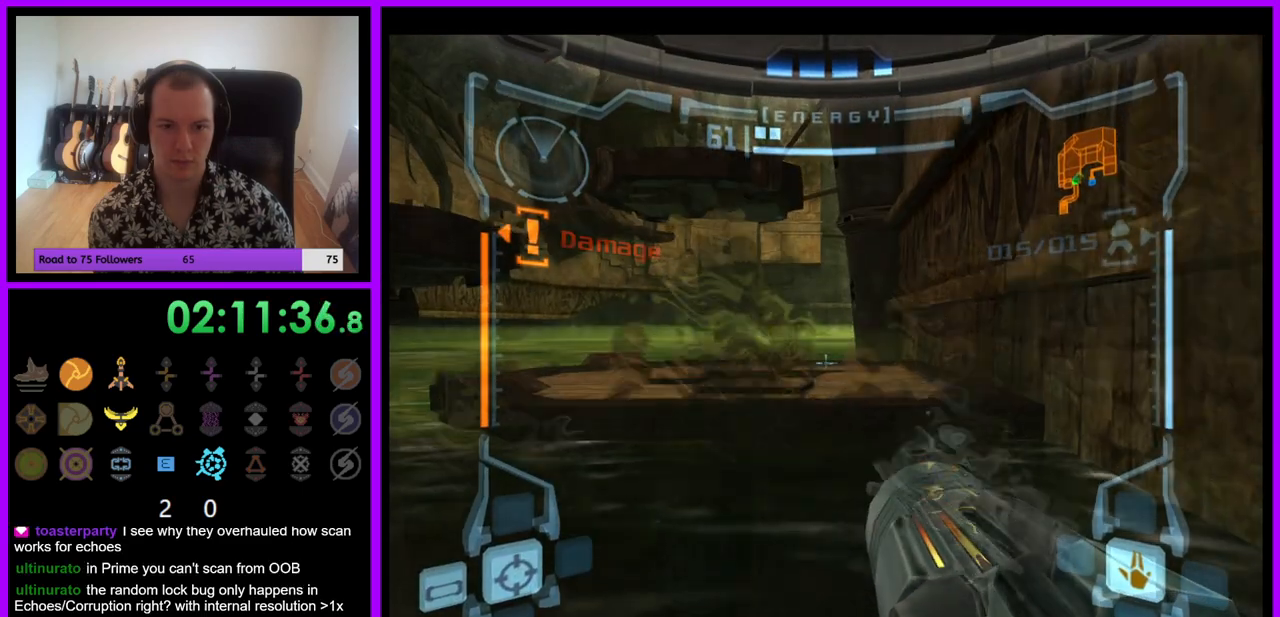
{"buttons": ["L1"], "left_stick": "up", "right_stick": "center", "events": [[233, "Z", "down"], [333, "B", "down"], [417, "Z", "up"], [450, "B", "up"]]}
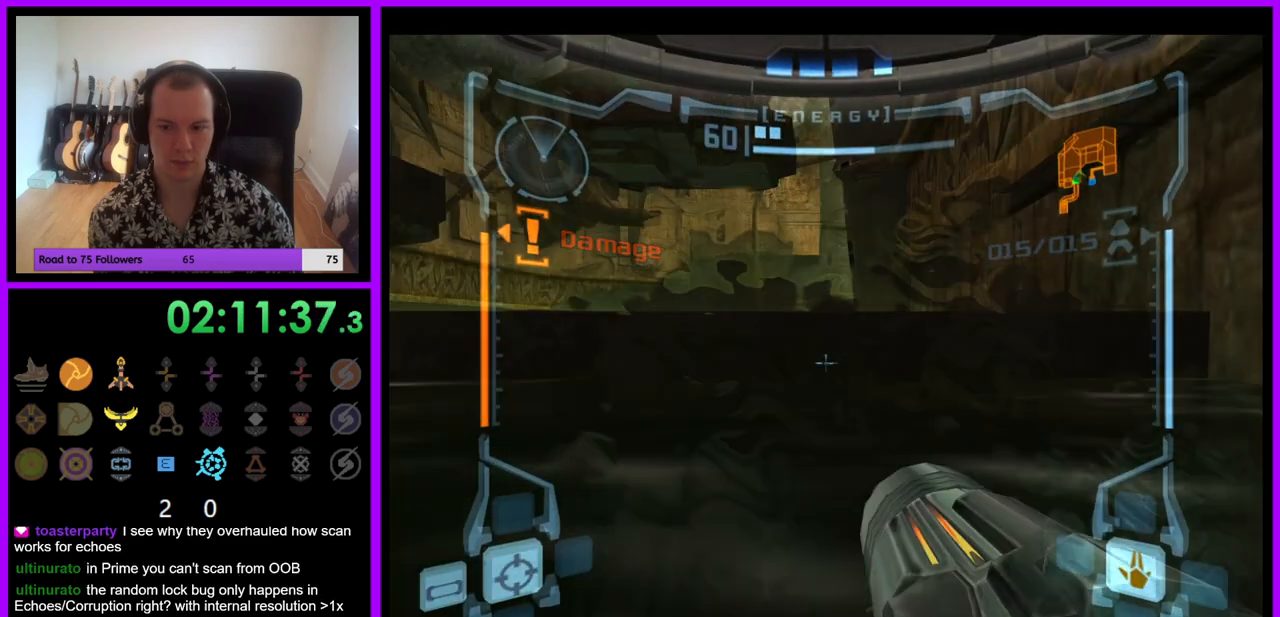
{"buttons": ["L1"], "left_stick": "up", "right_stick": "center", "events": []}
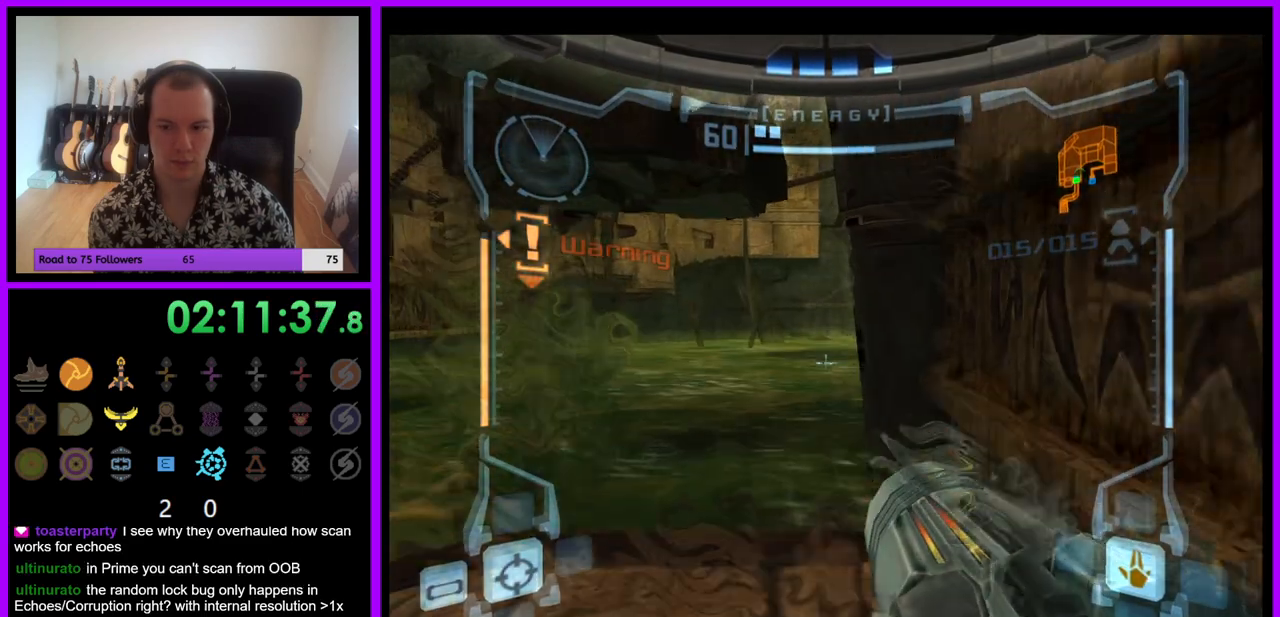
{"buttons": [], "left_stick": "left", "right_stick": "center", "events": [[133, "left_stick", "center"], [433, "L1", "up"], [500, "left_stick", "left"]]}